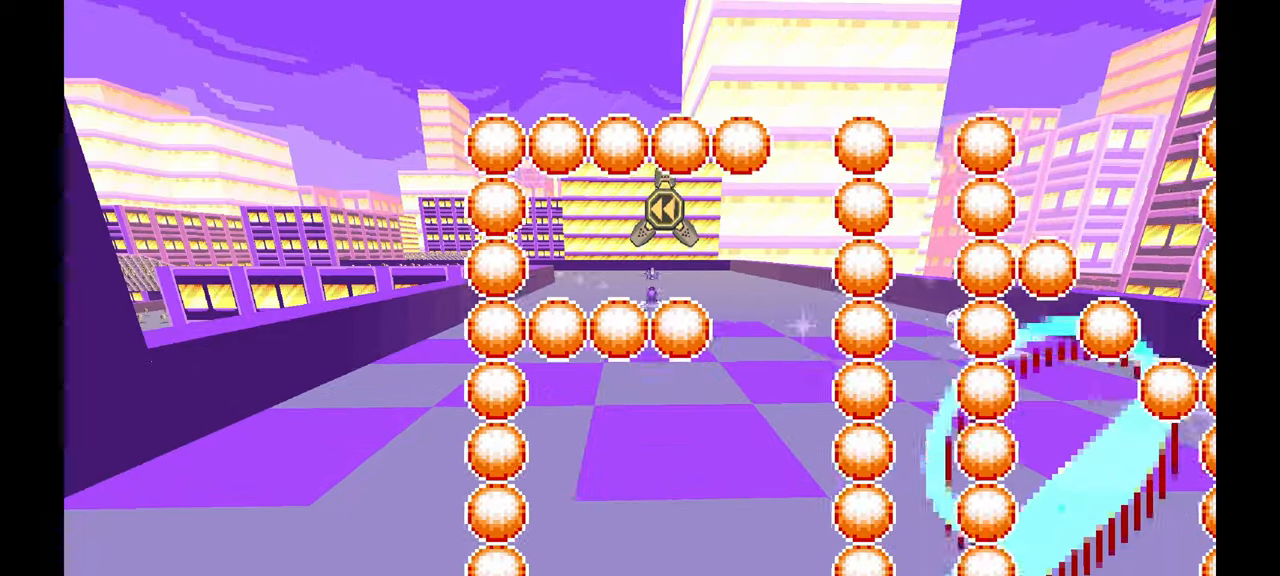
Gameplay with a controller; each line is a JSON object with the inputs held at the frame after it (dt_ms = milliseconds from this image to that frame). "events" lists button and stick changes between this image and that frame as [ms after this image, input, new state], when the widget could be followed in between. Not read: B HOME L1 L3 R3 START TOUCHPAD Y.
{"dt_ms": 500, "buttons": [], "left_stick": "center"}
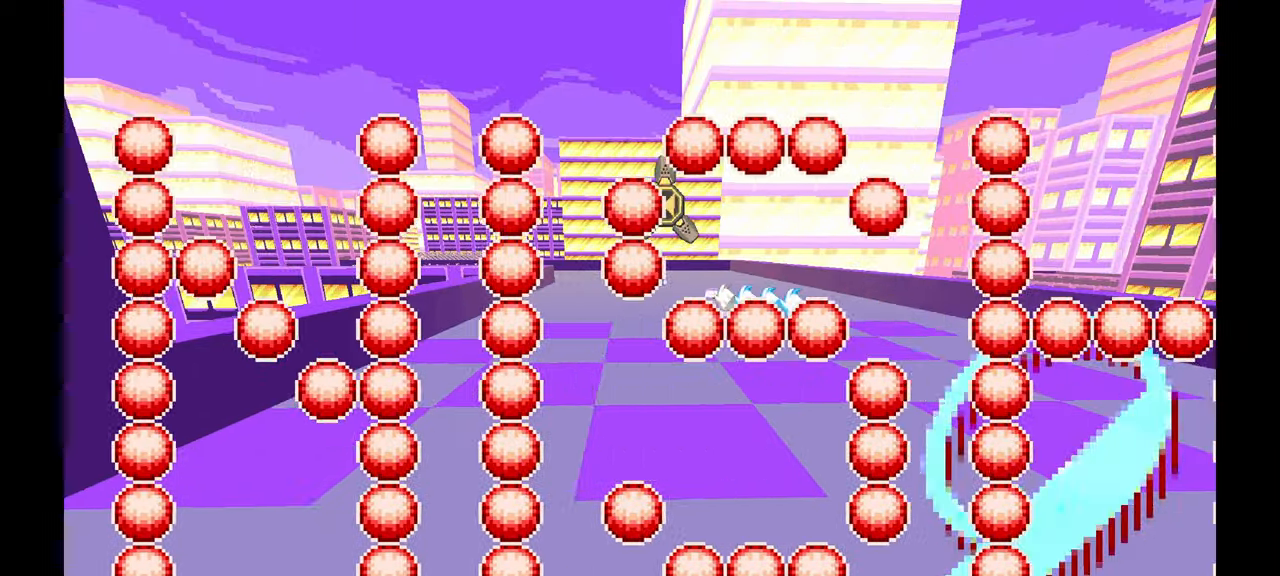
{"dt_ms": 500, "buttons": ["A"], "left_stick": "center", "events": [[133, "A", "down"], [300, "A", "up"], [500, "A", "down"]]}
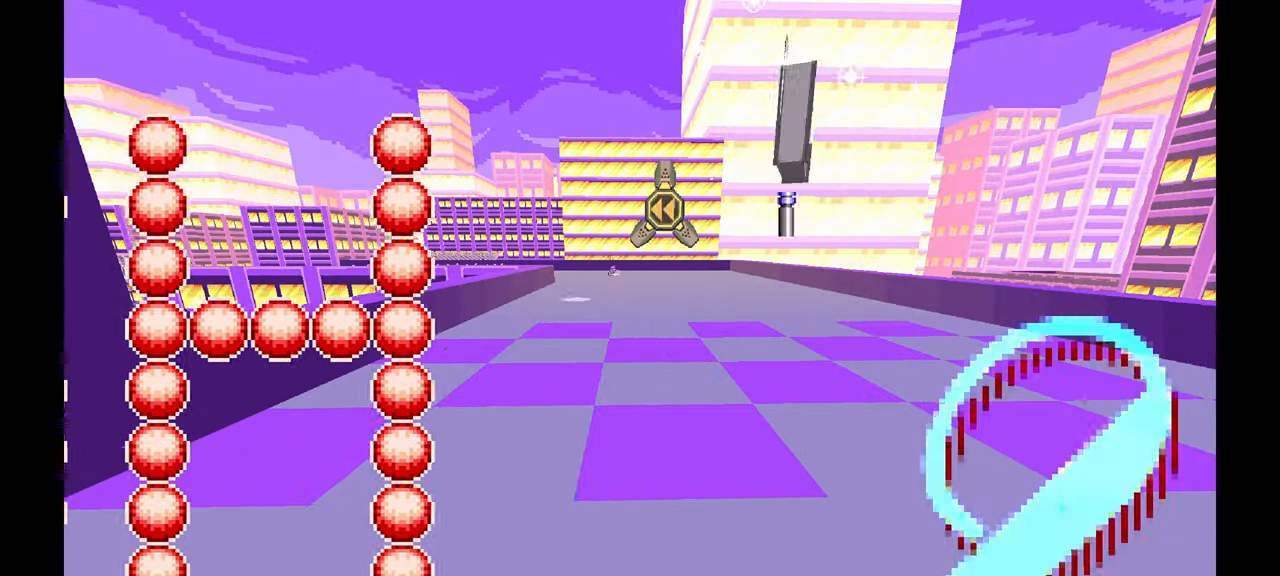
{"dt_ms": 500, "buttons": ["A"], "left_stick": "center"}
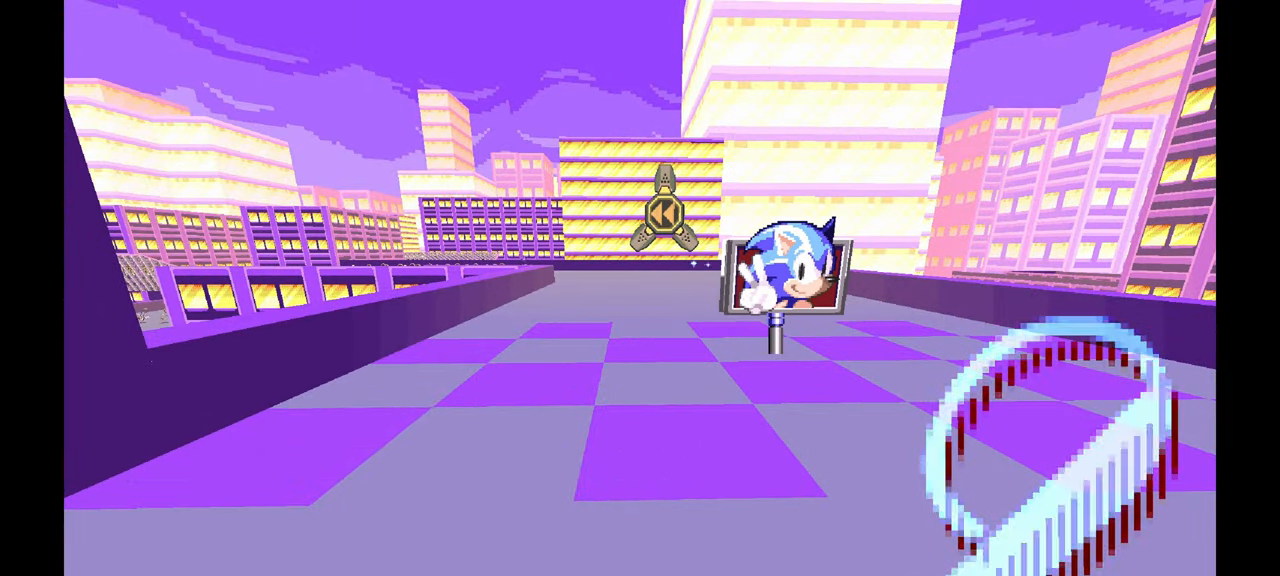
{"dt_ms": 500, "buttons": ["A"], "left_stick": "center"}
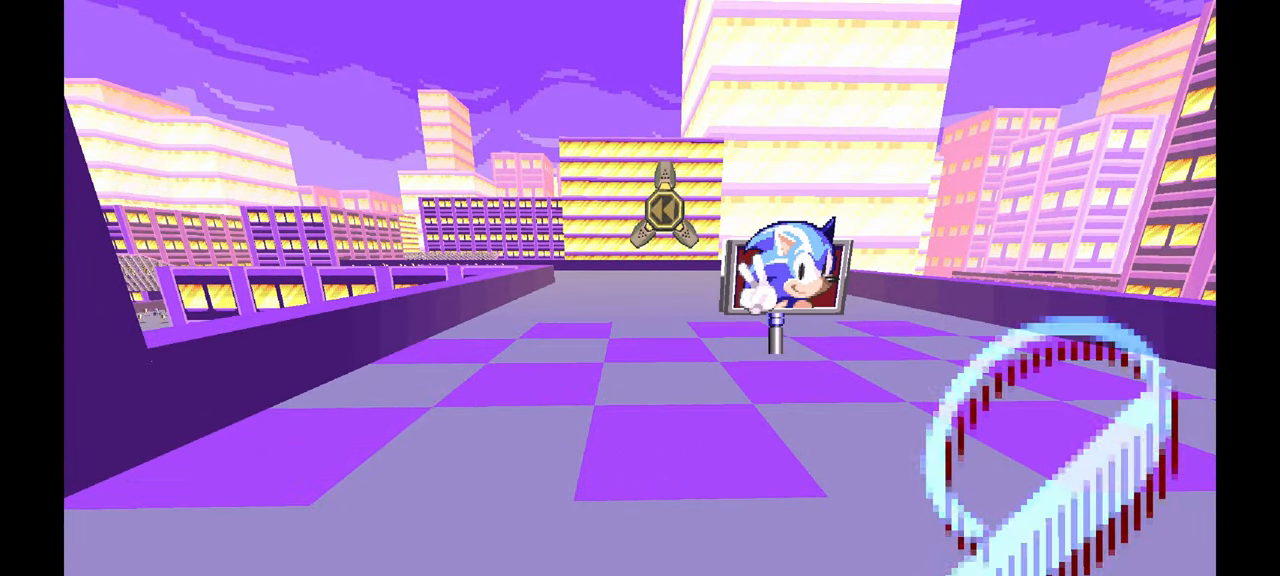
{"dt_ms": 500, "buttons": ["A"], "left_stick": "center"}
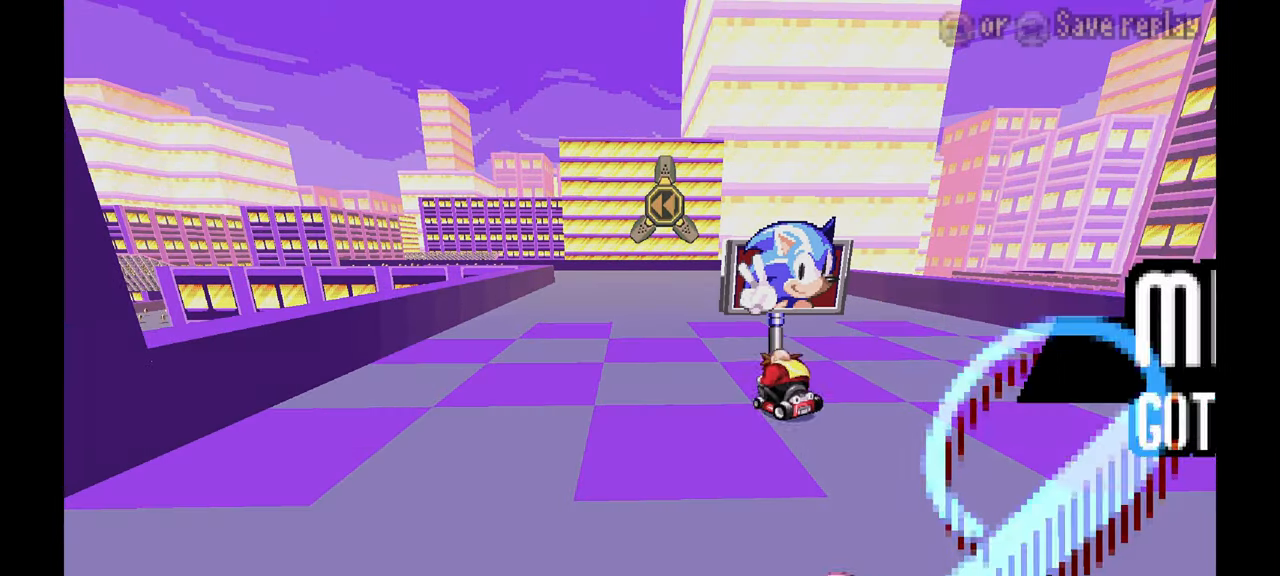
{"dt_ms": 1000, "buttons": [], "left_stick": "center"}
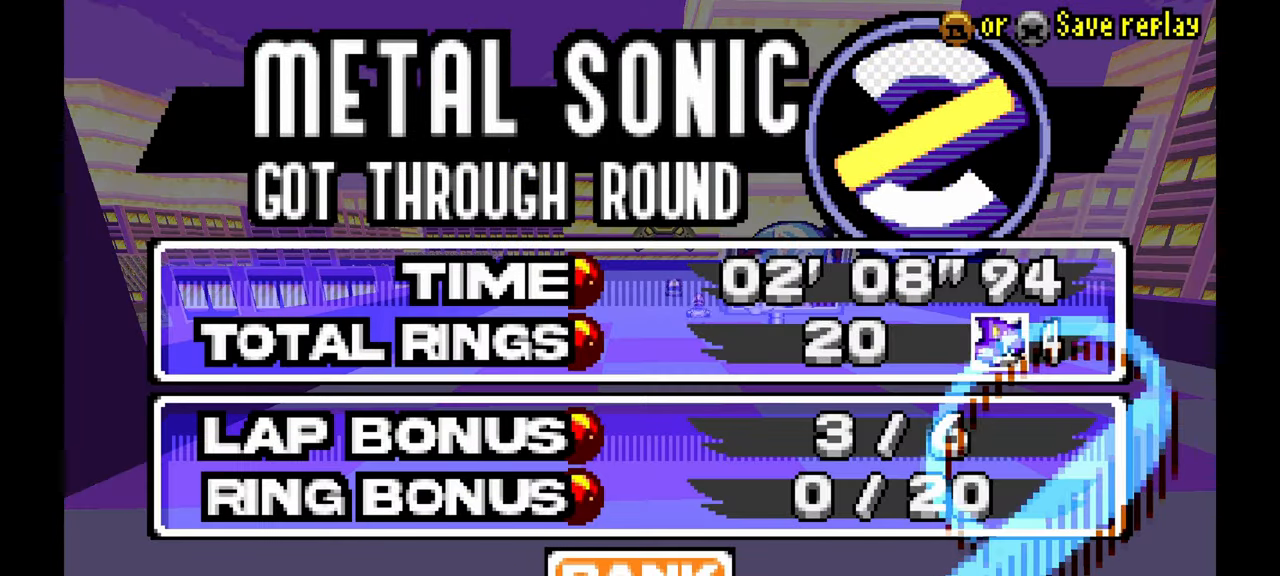
{"dt_ms": 500, "buttons": [], "left_stick": "center", "events": [[50, "A", "down"], [183, "A", "up"]]}
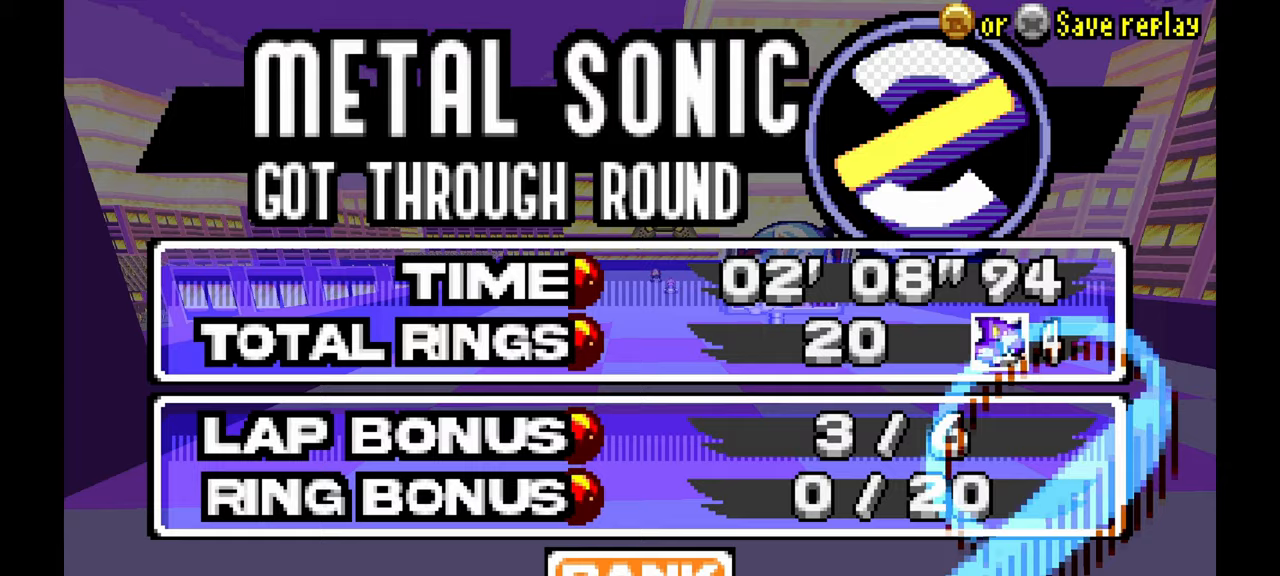
{"dt_ms": 500, "buttons": [], "left_stick": "center"}